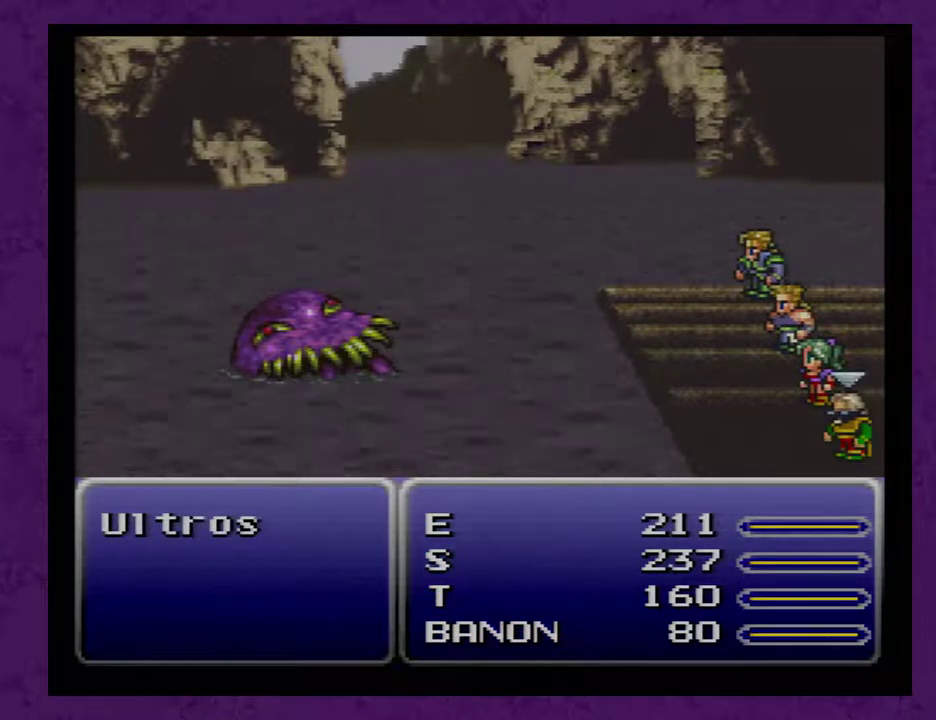
Gameplay with a controller (Nintendo layout); each line is a JSON object with the inputs held at the frame after it. "events" lists button and stick changes between this image and that frame as [ms after this image, input, new state], when the widget could be followed in between. Not read: L3 R3.
{"buttons": [], "events": [[350, "Y", "up"]]}
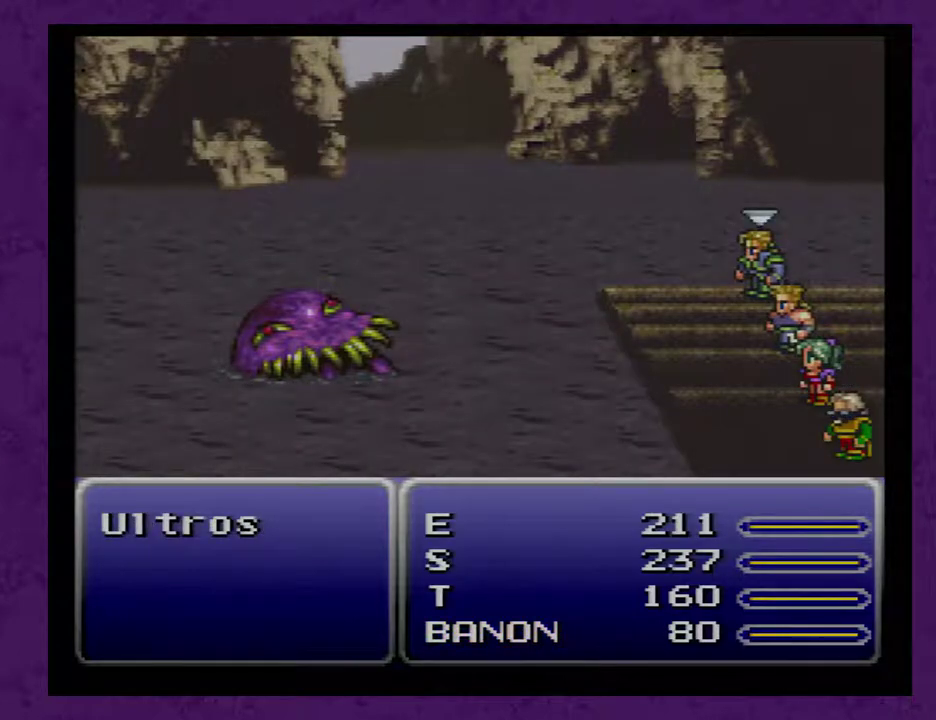
{"buttons": [], "events": []}
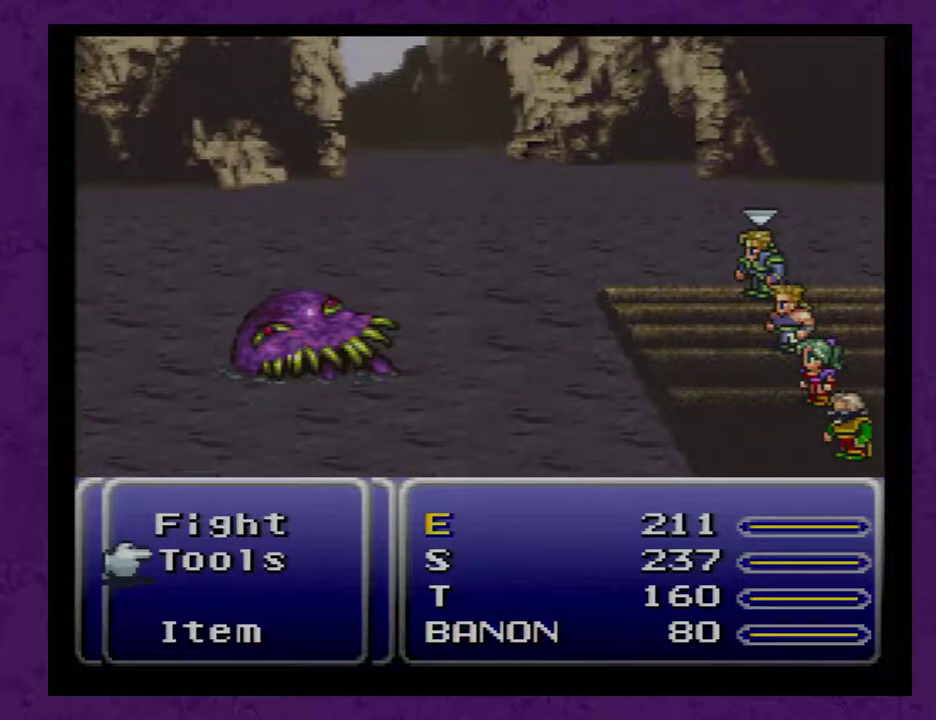
{"buttons": [], "events": [[50, "DPAD_UP", "down"], [100, "DPAD_UP", "up"], [233, "A", "down"], [300, "A", "up"], [350, "A", "down"], [417, "A", "up"]]}
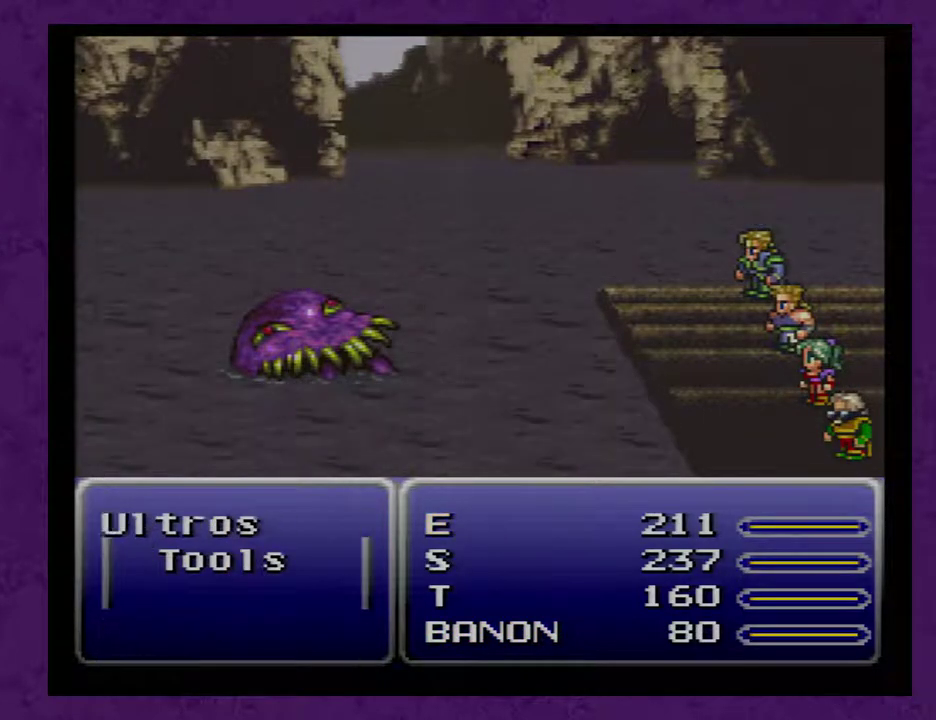
{"buttons": [], "events": []}
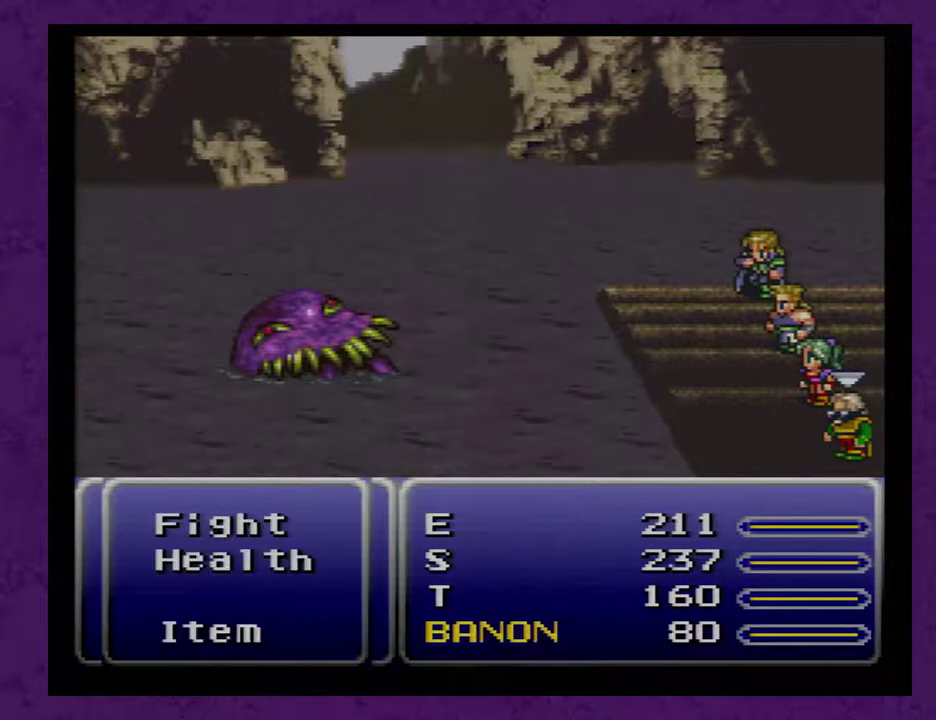
{"buttons": [], "events": [[233, "START", "down"], [383, "START", "up"]]}
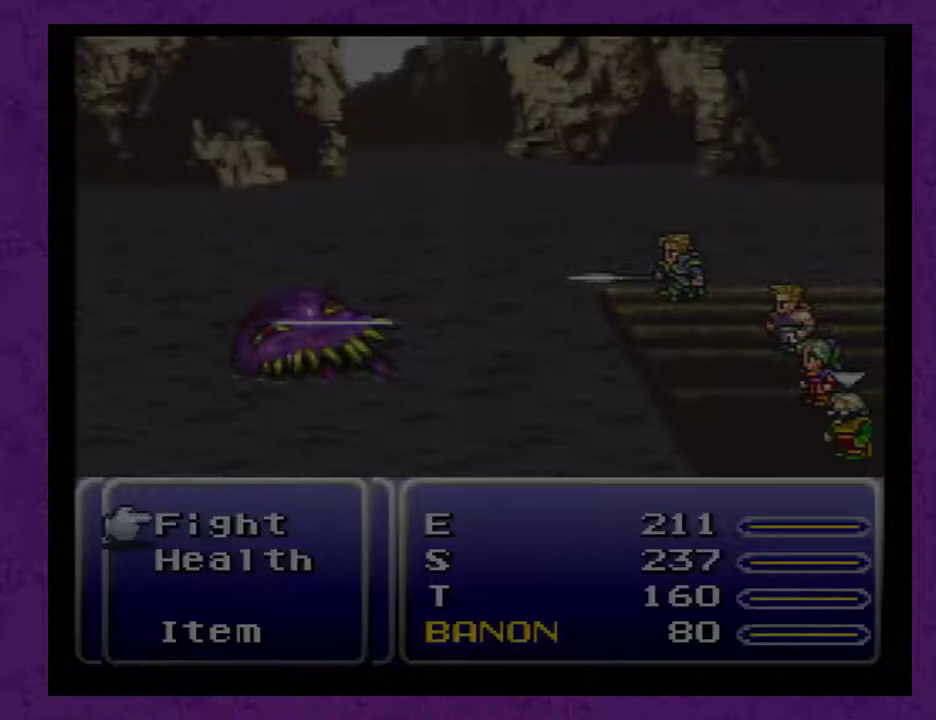
{"buttons": [], "events": []}
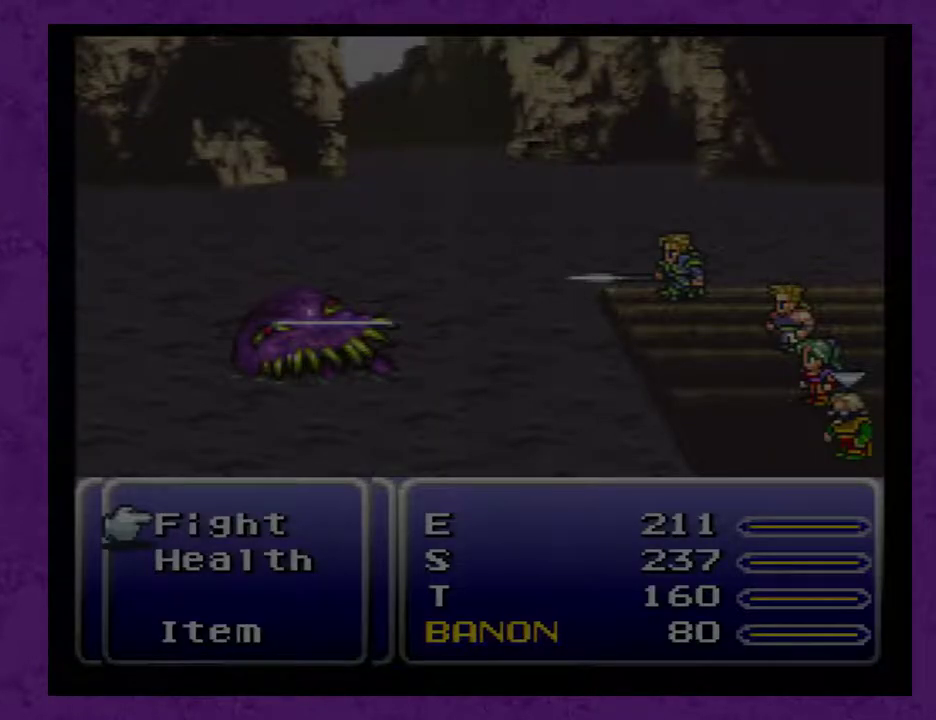
{"buttons": [], "events": []}
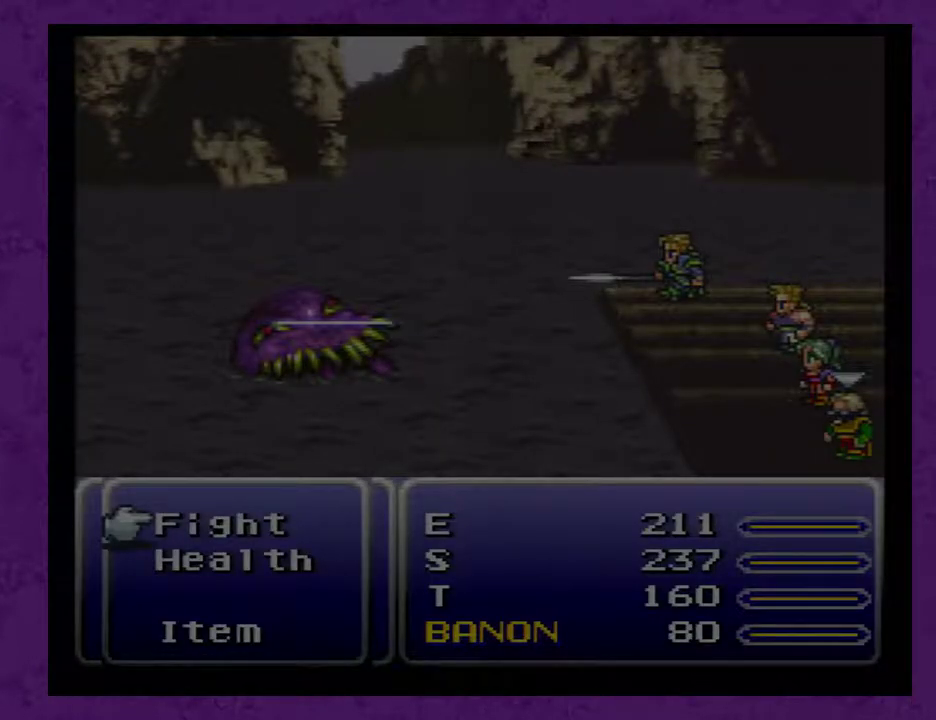
{"buttons": [], "events": []}
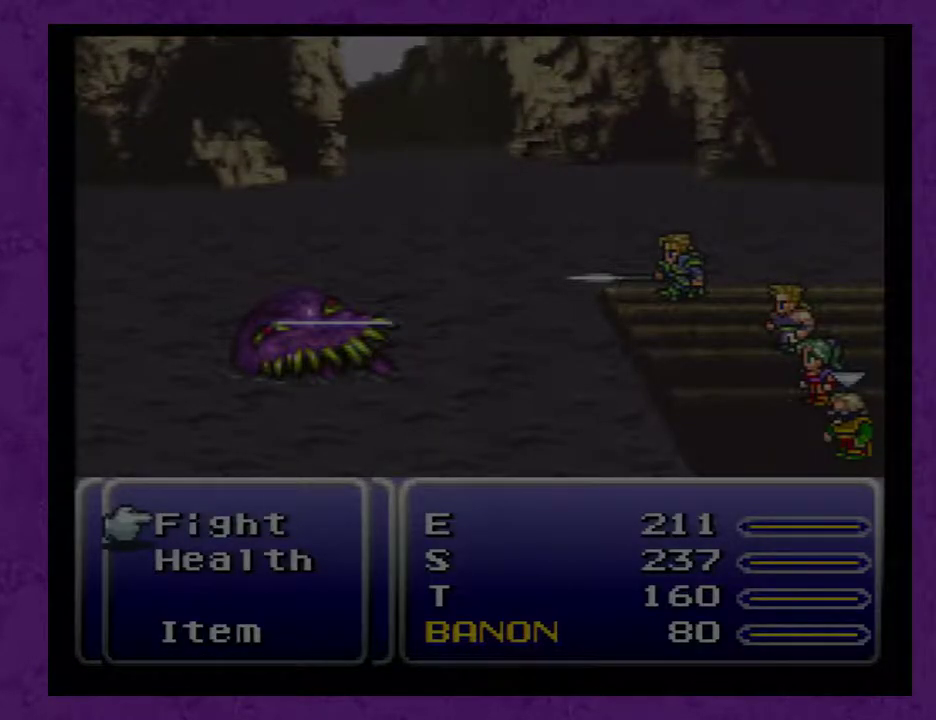
{"buttons": [], "events": []}
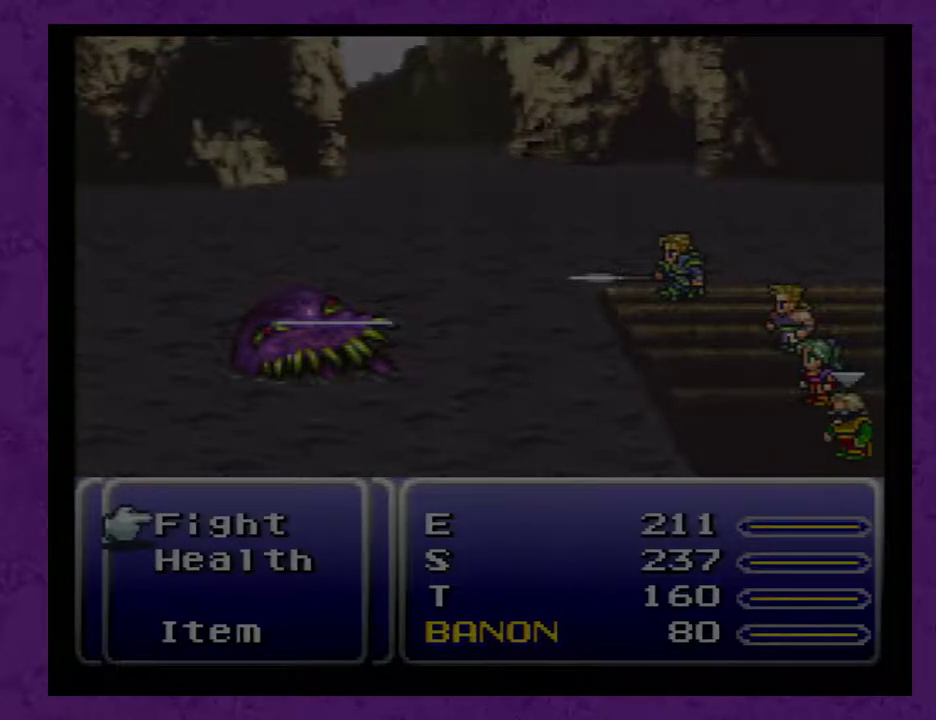
{"buttons": [], "events": []}
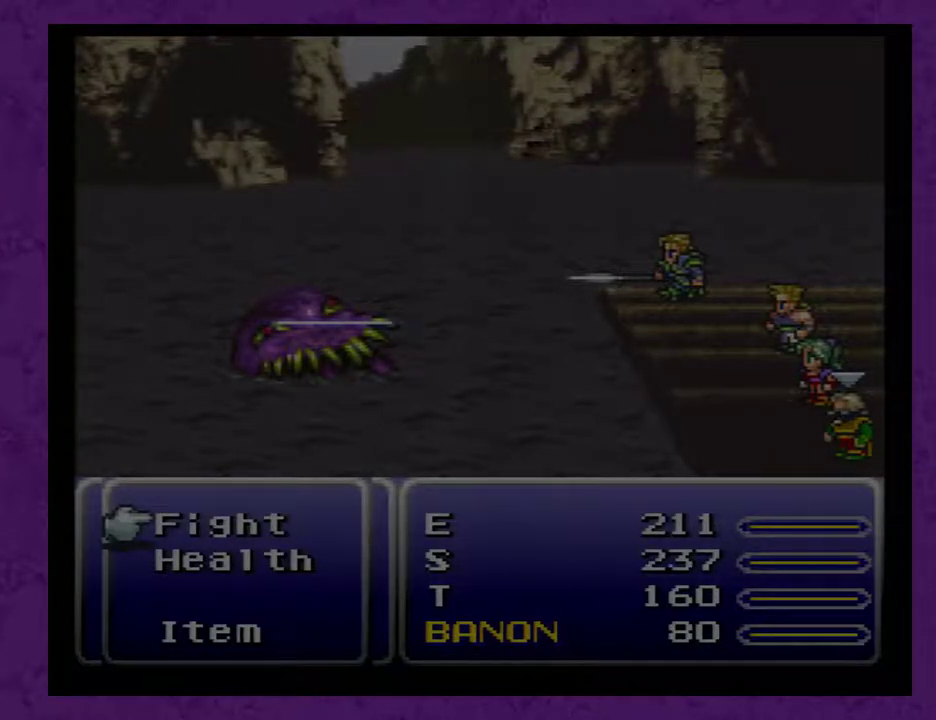
{"buttons": [], "events": []}
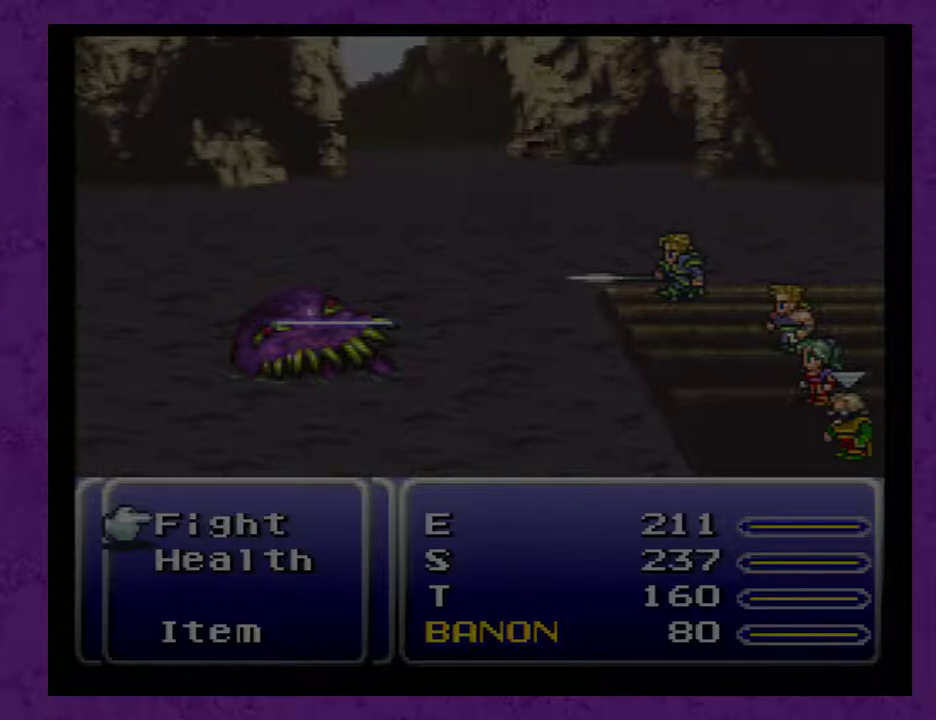
{"buttons": [], "events": []}
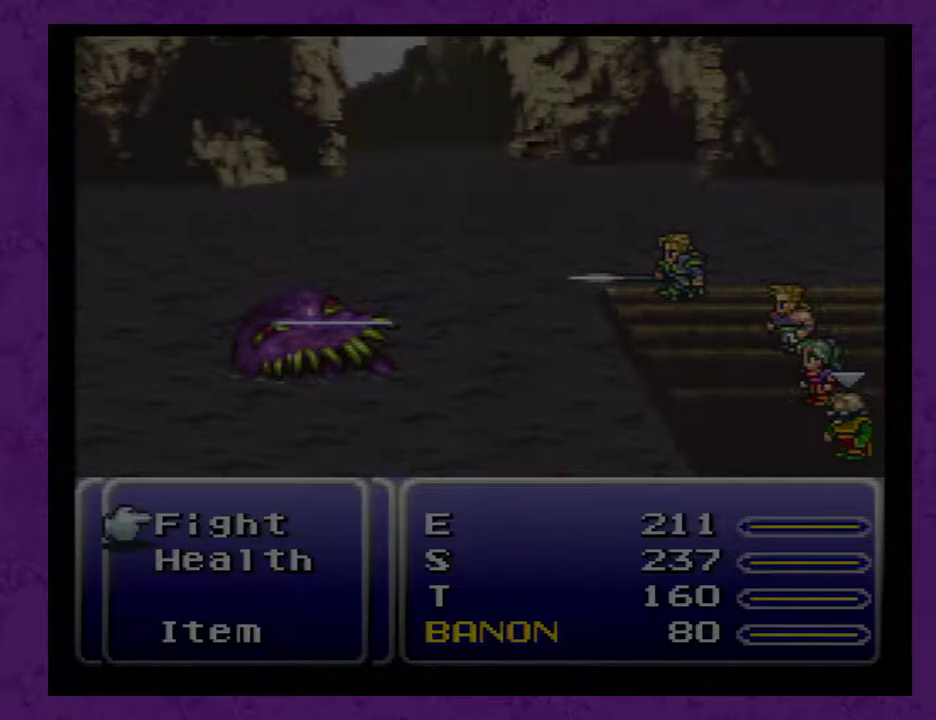
{"buttons": ["START"], "events": [[367, "START", "down"]]}
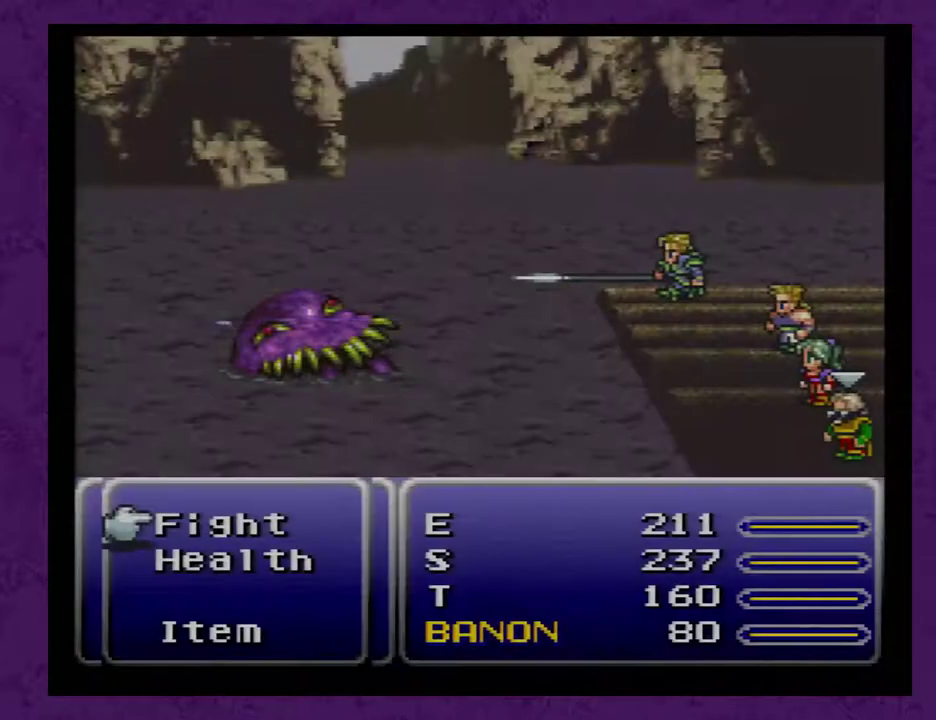
{"buttons": [], "events": [[50, "START", "up"]]}
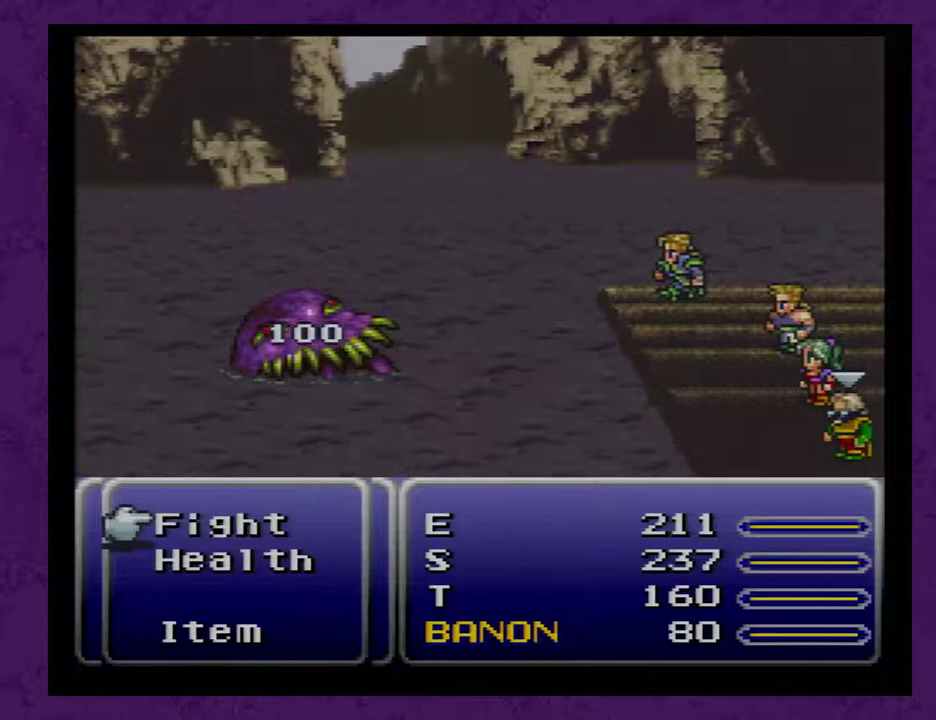
{"buttons": [], "events": [[50, "Y", "down"], [167, "Y", "up"]]}
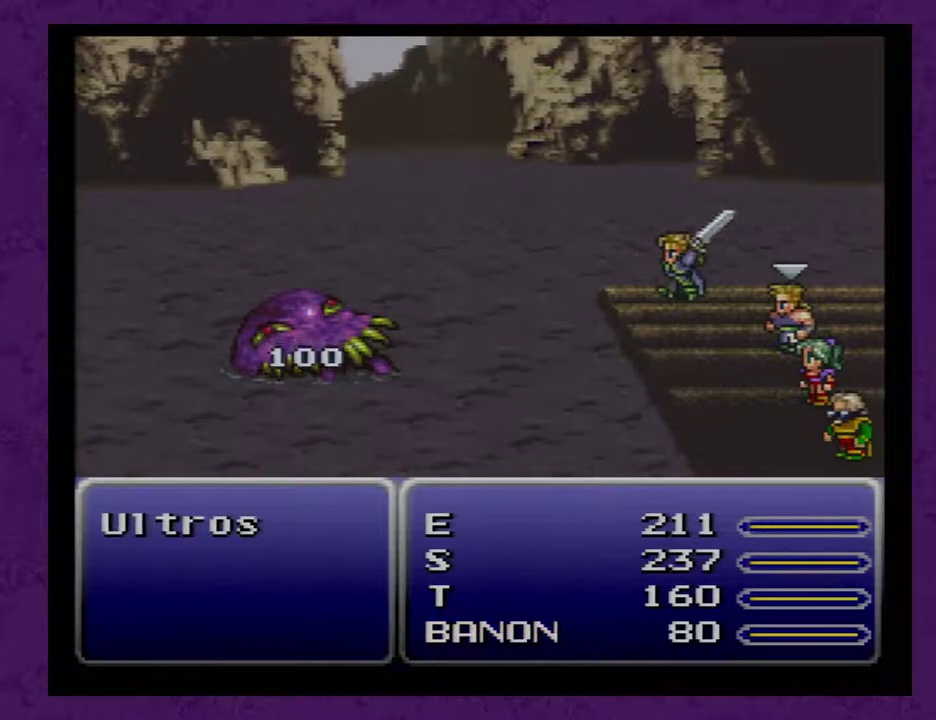
{"buttons": [], "events": []}
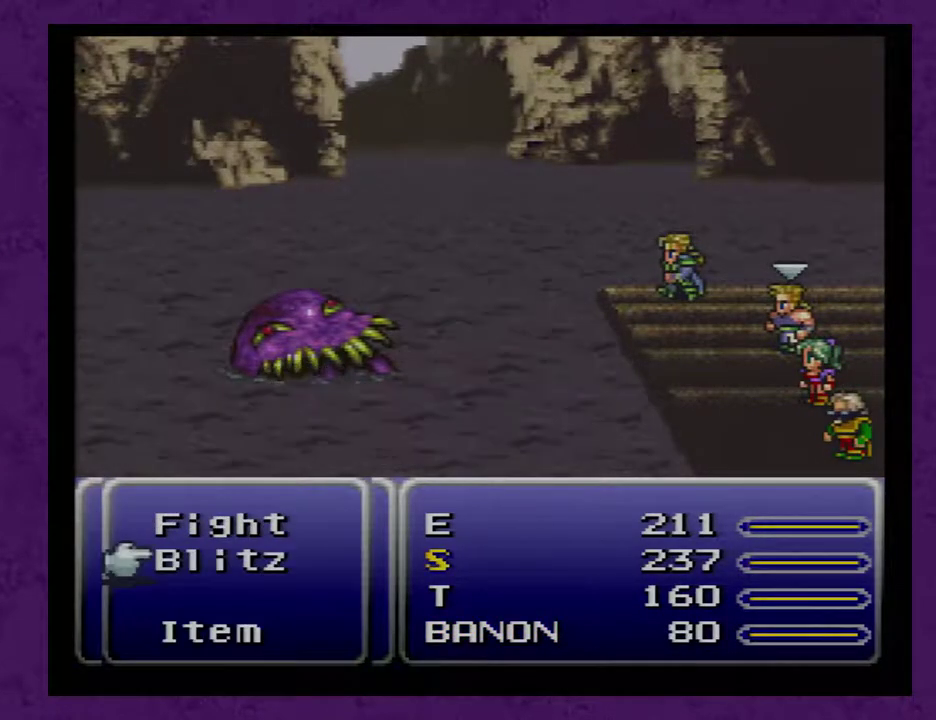
{"buttons": [], "events": [[267, "A", "down"], [350, "A", "up"]]}
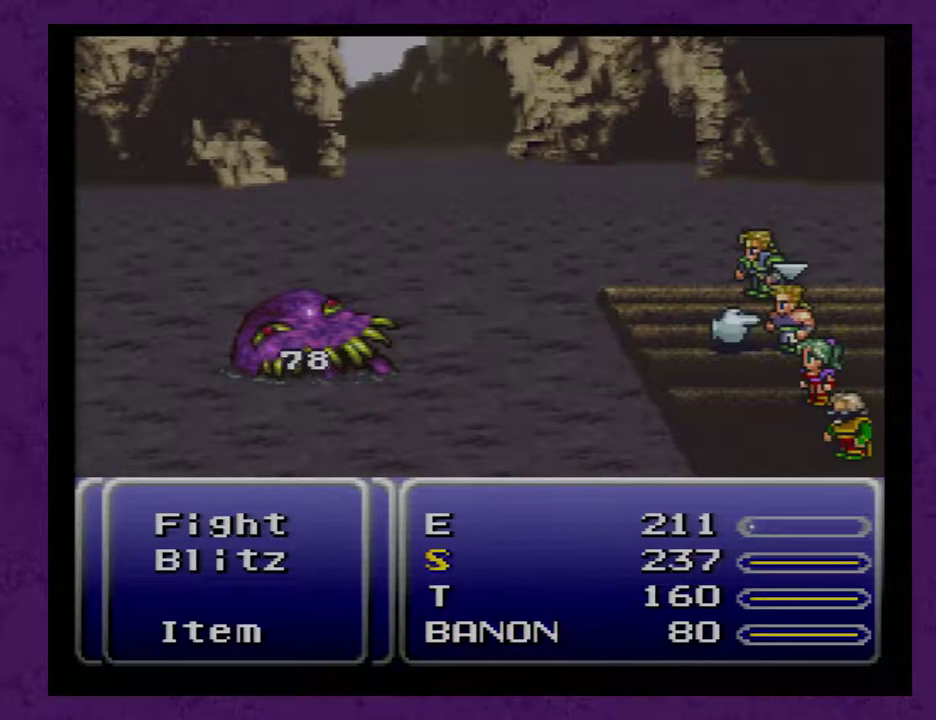
{"buttons": [], "events": [[17, "DPAD_DOWN", "down"], [83, "DPAD_DOWN", "up"], [133, "DPAD_DOWN", "down"], [233, "DPAD_DOWN", "up"], [350, "DPAD_LEFT", "down"], [483, "DPAD_LEFT", "up"]]}
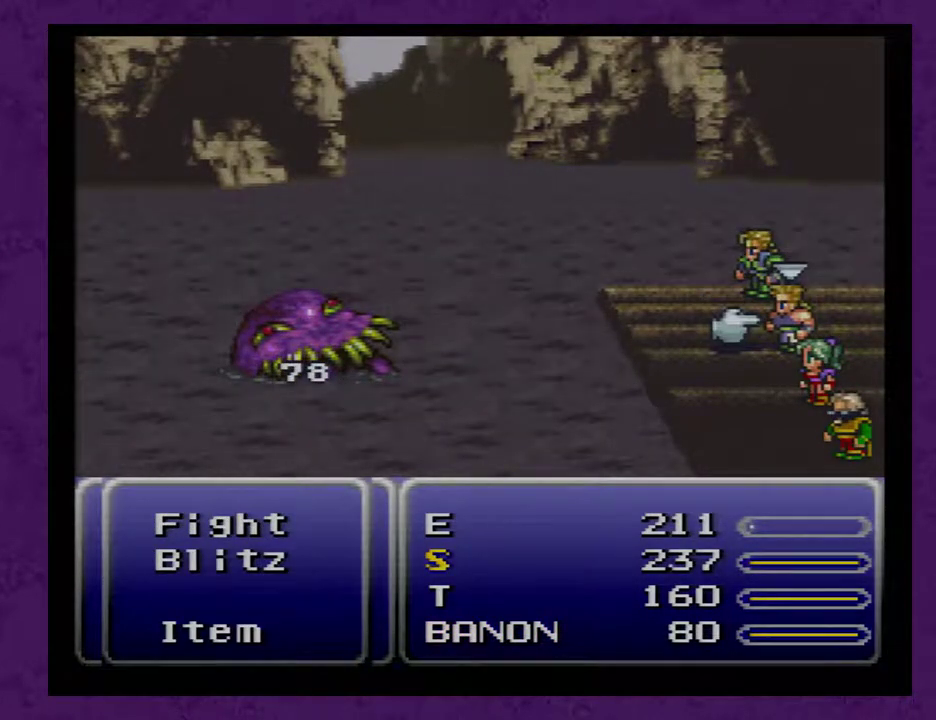
{"buttons": [], "events": [[17, "A", "down"], [50, "A", "up"]]}
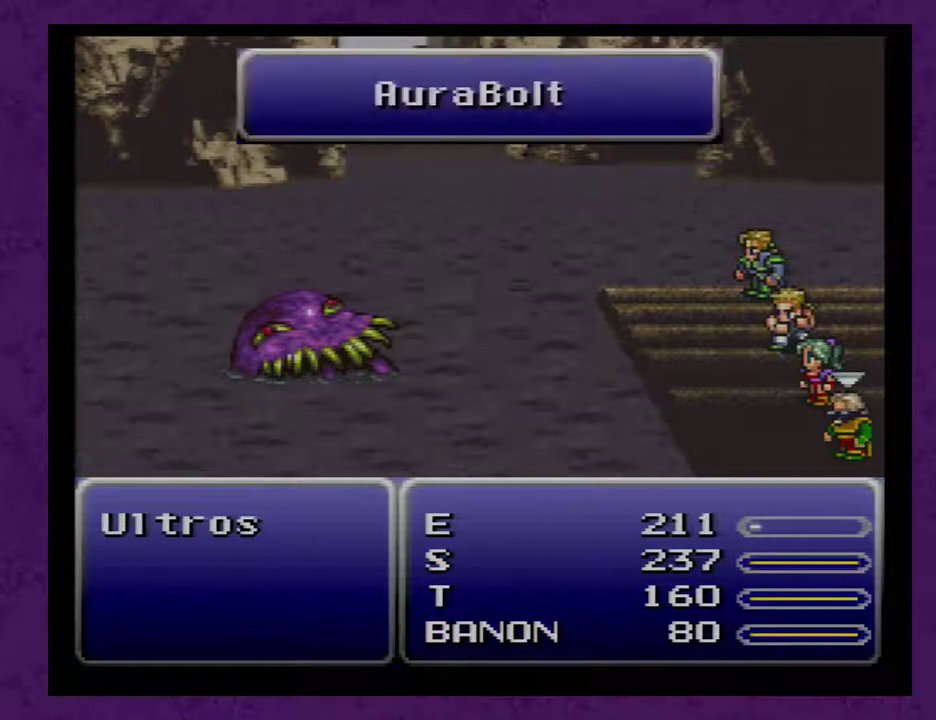
{"buttons": [], "events": [[317, "Y", "down"], [383, "Y", "up"]]}
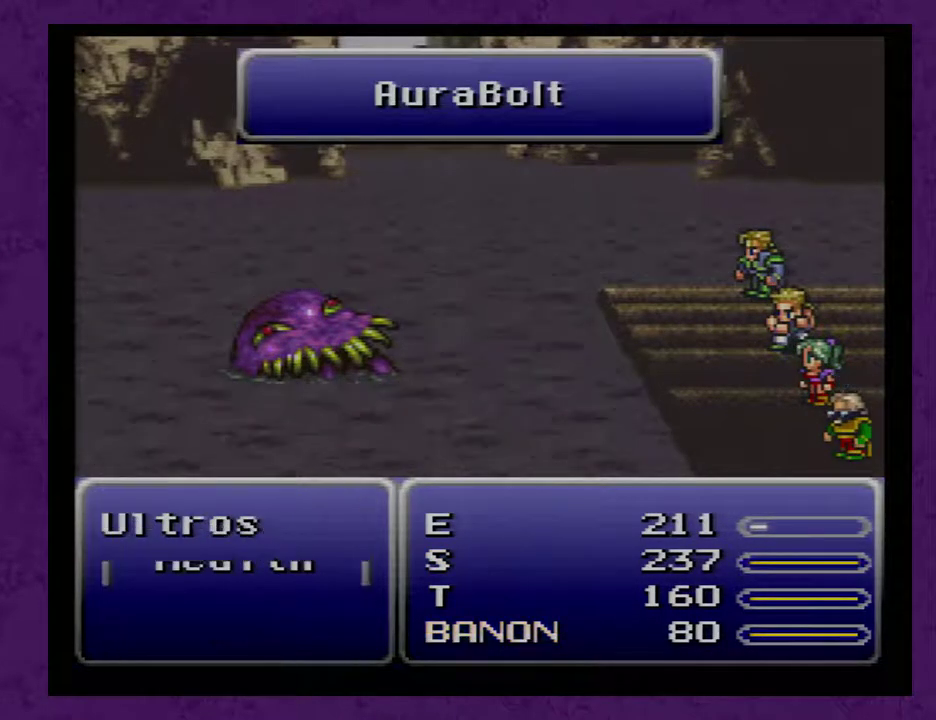
{"buttons": [], "events": []}
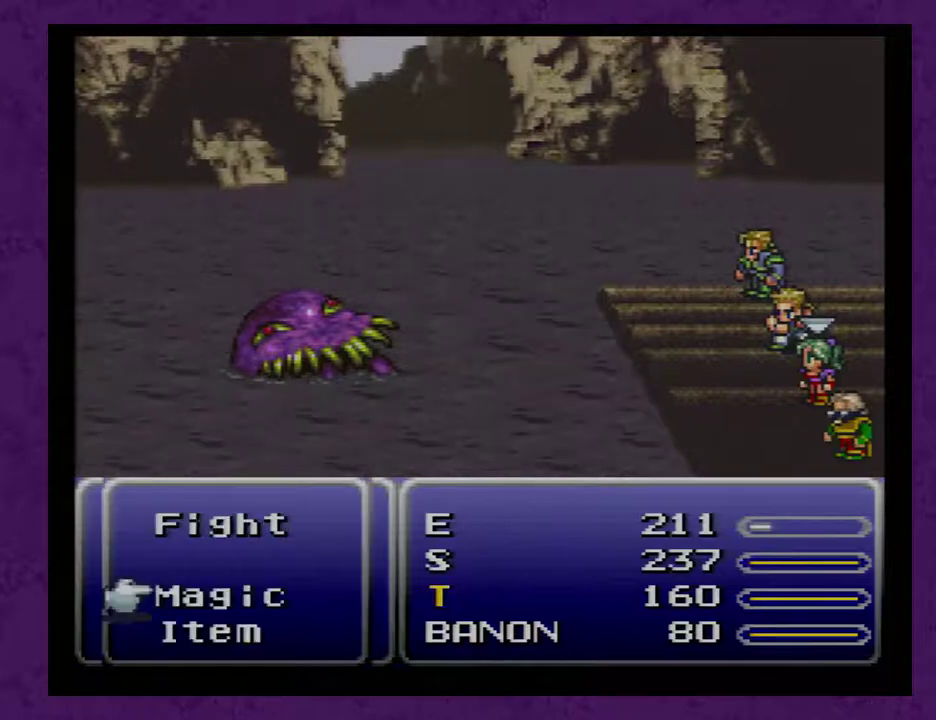
{"buttons": [], "events": [[417, "A", "down"], [450, "A", "up"]]}
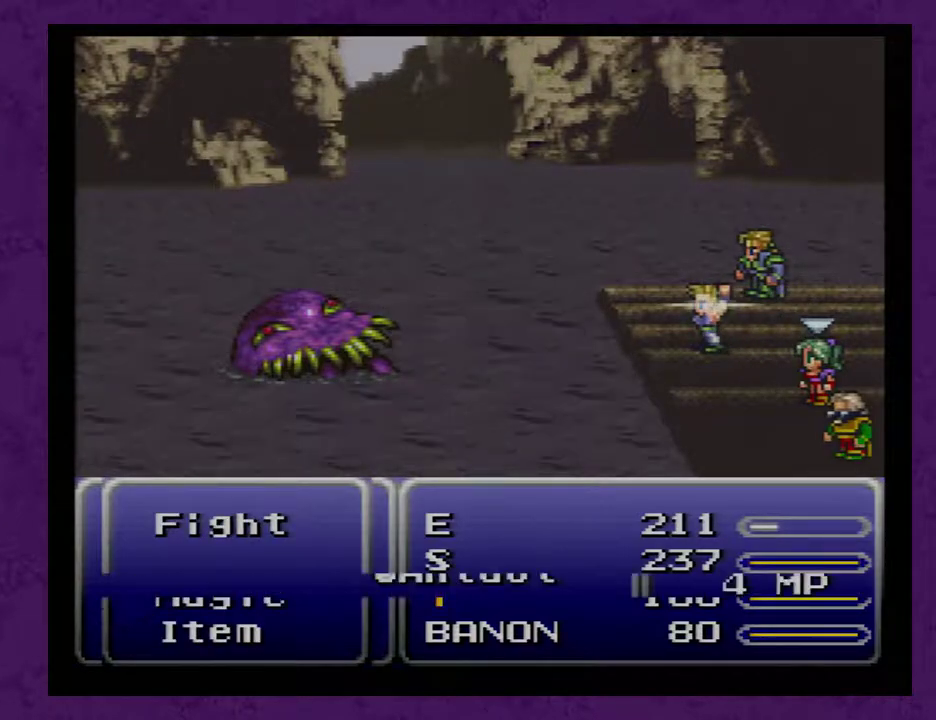
{"buttons": ["B"], "events": [[500, "B", "down"]]}
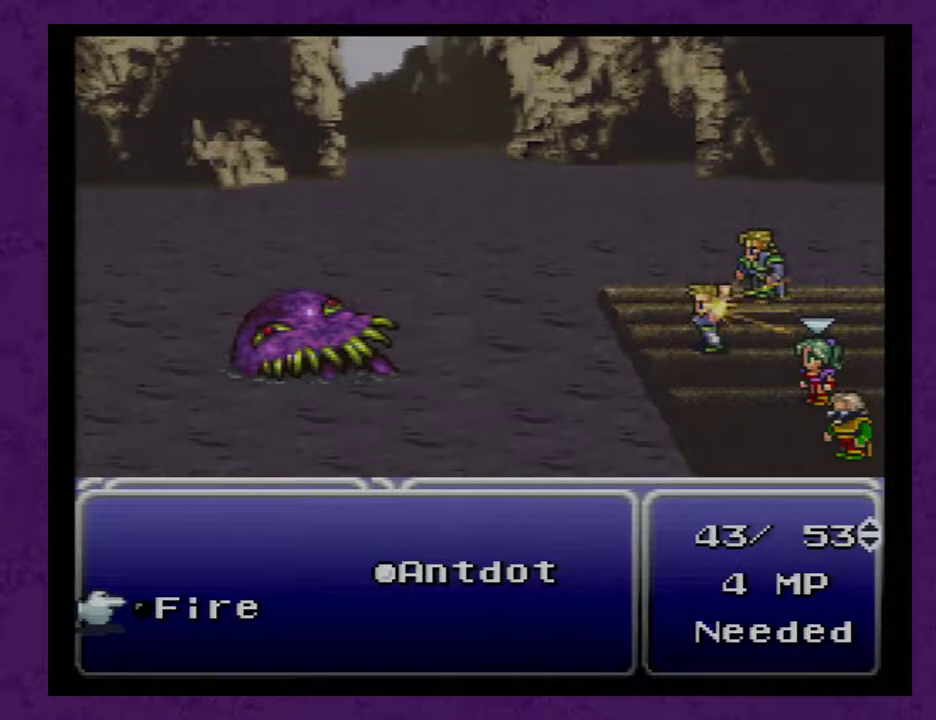
{"buttons": [], "events": [[133, "B", "up"]]}
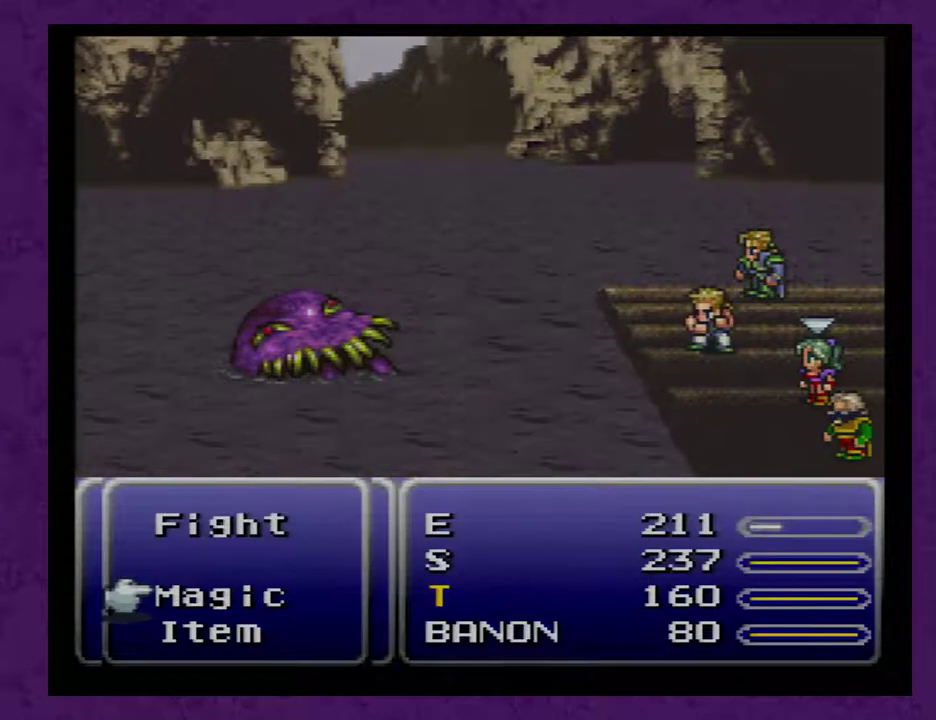
{"buttons": [], "events": [[67, "Y", "down"], [183, "Y", "up"]]}
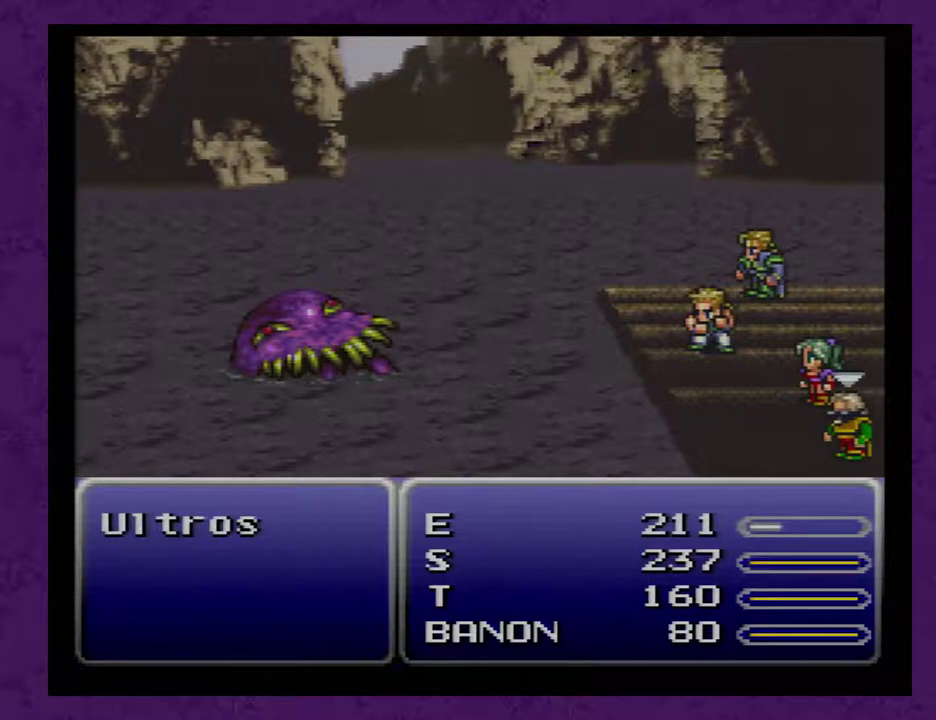
{"buttons": [], "events": []}
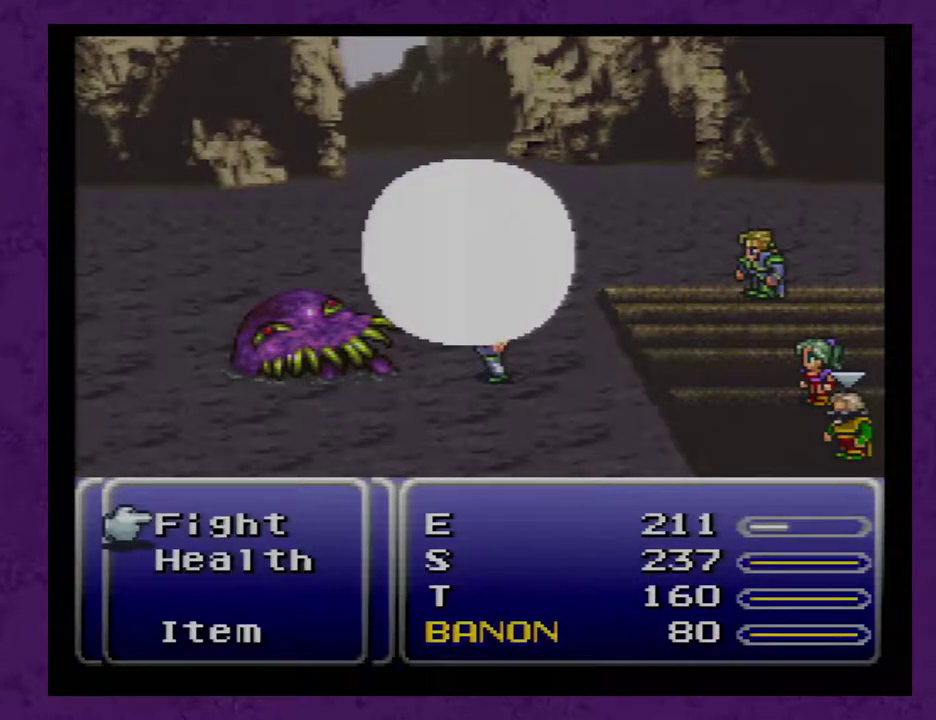
{"buttons": ["A"], "events": [[50, "DPAD_LEFT", "down"], [167, "DPAD_LEFT", "up"], [483, "A", "down"]]}
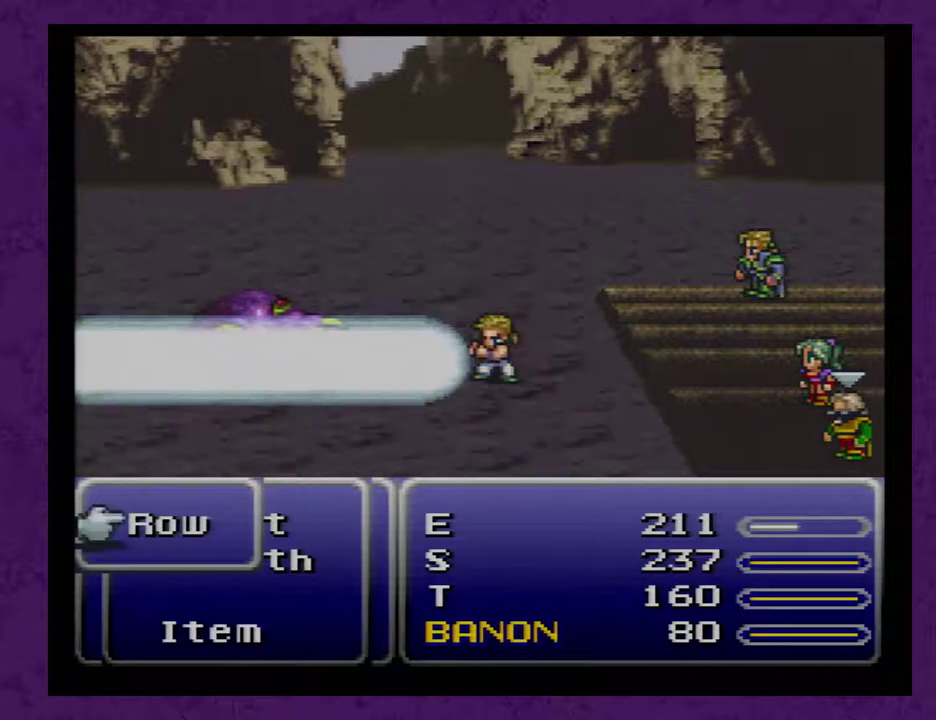
{"buttons": [], "events": [[17, "A", "up"]]}
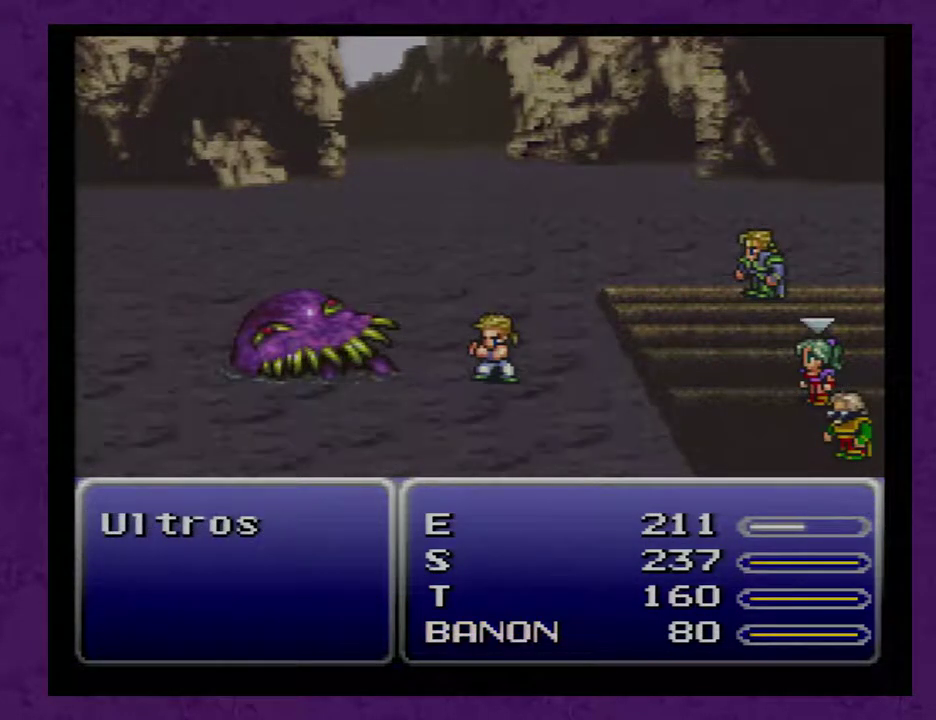
{"buttons": ["A"], "events": [[467, "A", "down"]]}
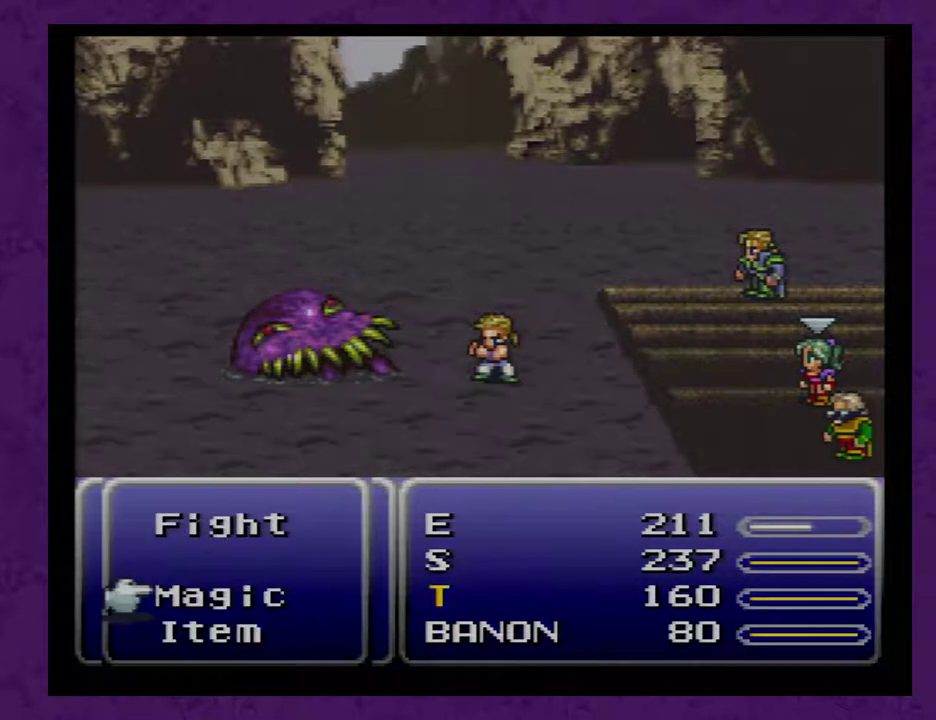
{"buttons": [], "events": [[33, "A", "up"]]}